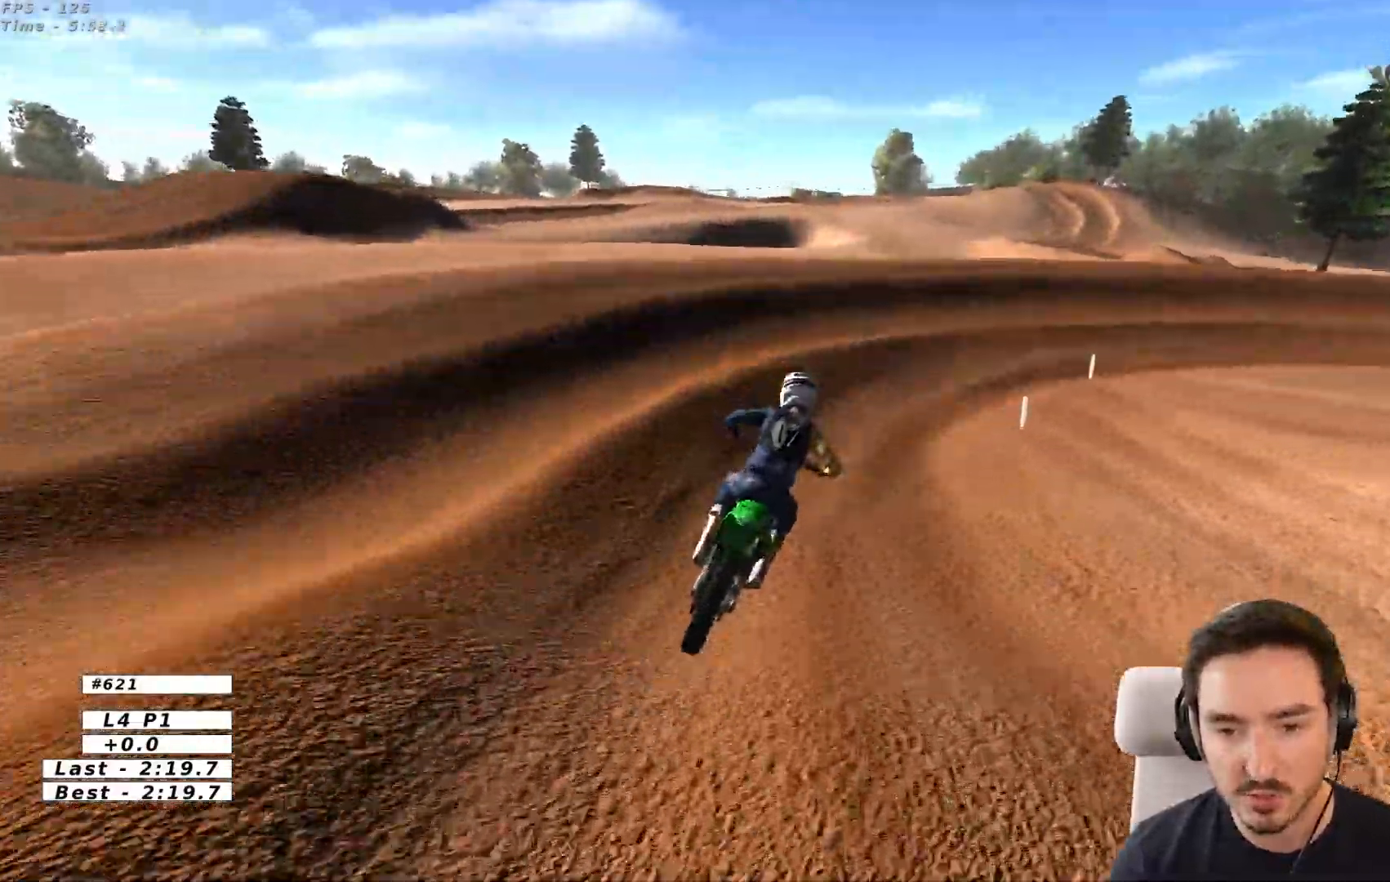
Gameplay with a controller (Xbox layout); each line is a JSON object with the inputs held at the frame after it (dt_ms = milliseconds from this image to that frame). "events" lists button and stick changes between this image and that frame as [ms after this image, input, new state], when the widget could be followed in between. Not read: L3 R3.
{"dt_ms": 1000, "buttons": ["R2"], "left_stick": "center", "right_stick": "center"}
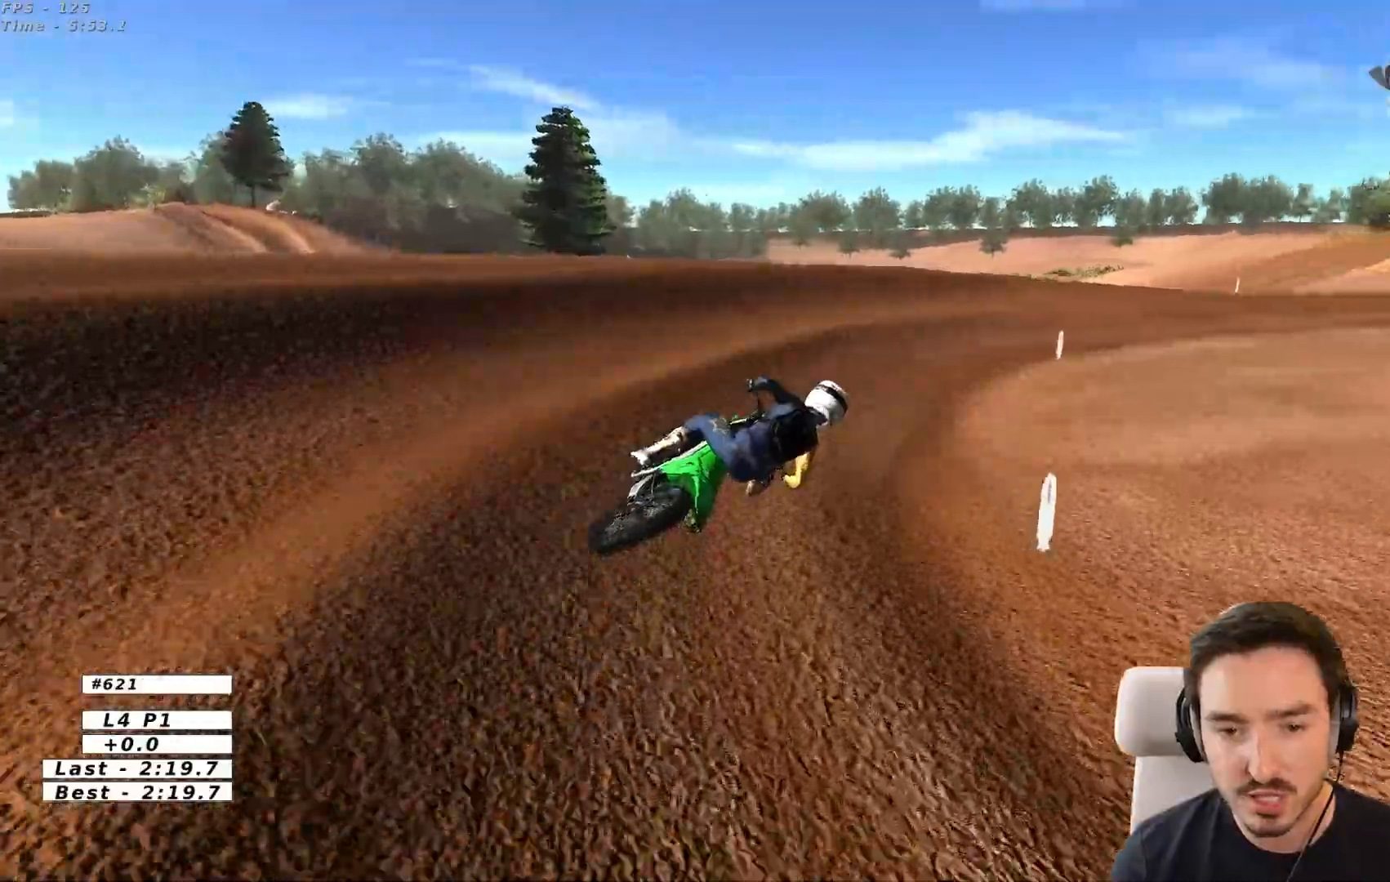
{"dt_ms": 500, "buttons": [], "left_stick": "center", "right_stick": "center", "events": [[467, "R2", "up"]]}
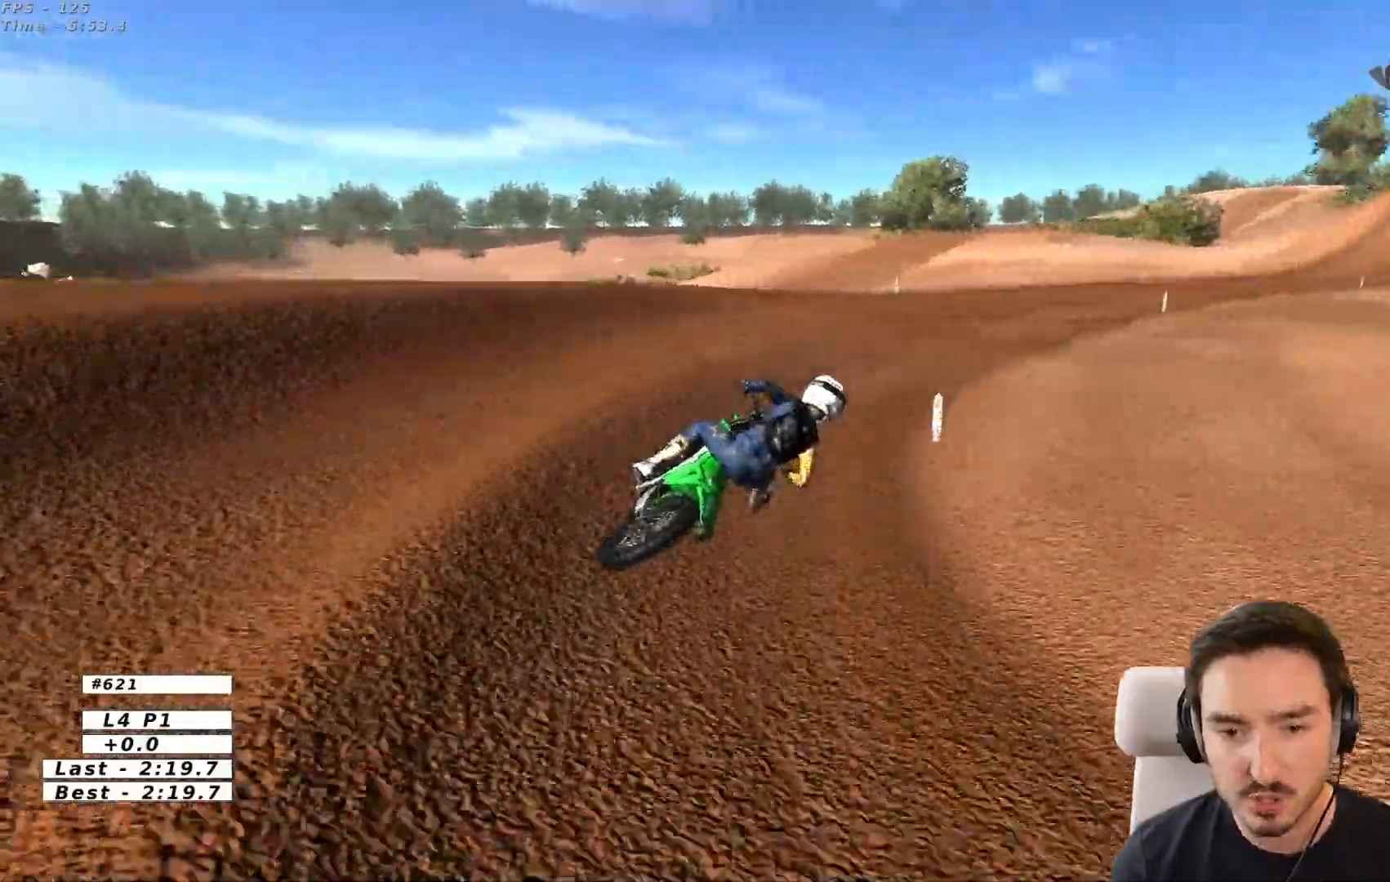
{"dt_ms": 500, "buttons": ["R2"], "left_stick": "left", "right_stick": "center", "events": [[283, "R2", "down"], [400, "left_stick", "left"]]}
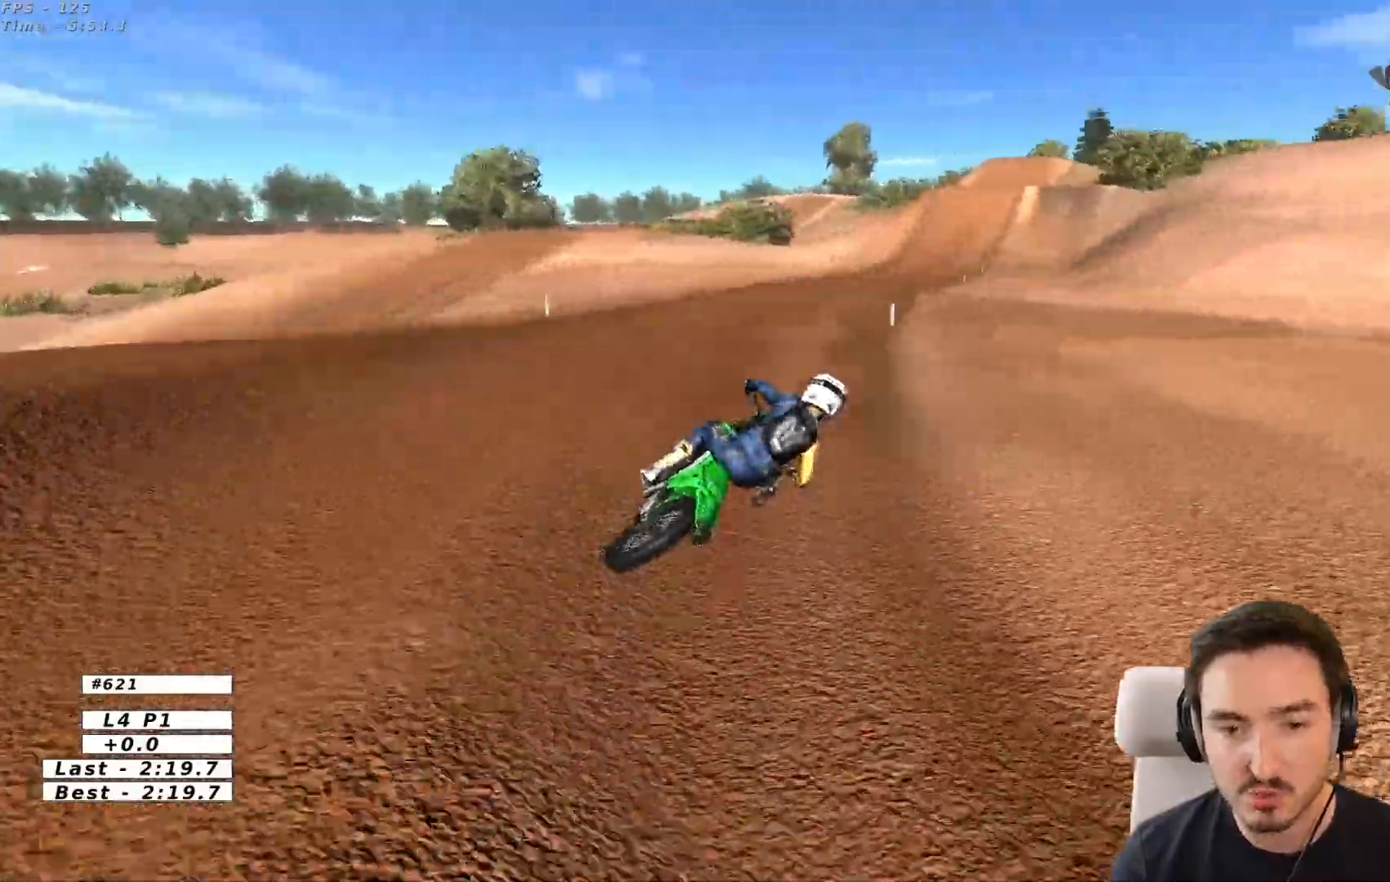
{"dt_ms": 500, "buttons": ["R2"], "left_stick": "left", "right_stick": "center", "events": [[183, "B", "down"], [283, "B", "up"]]}
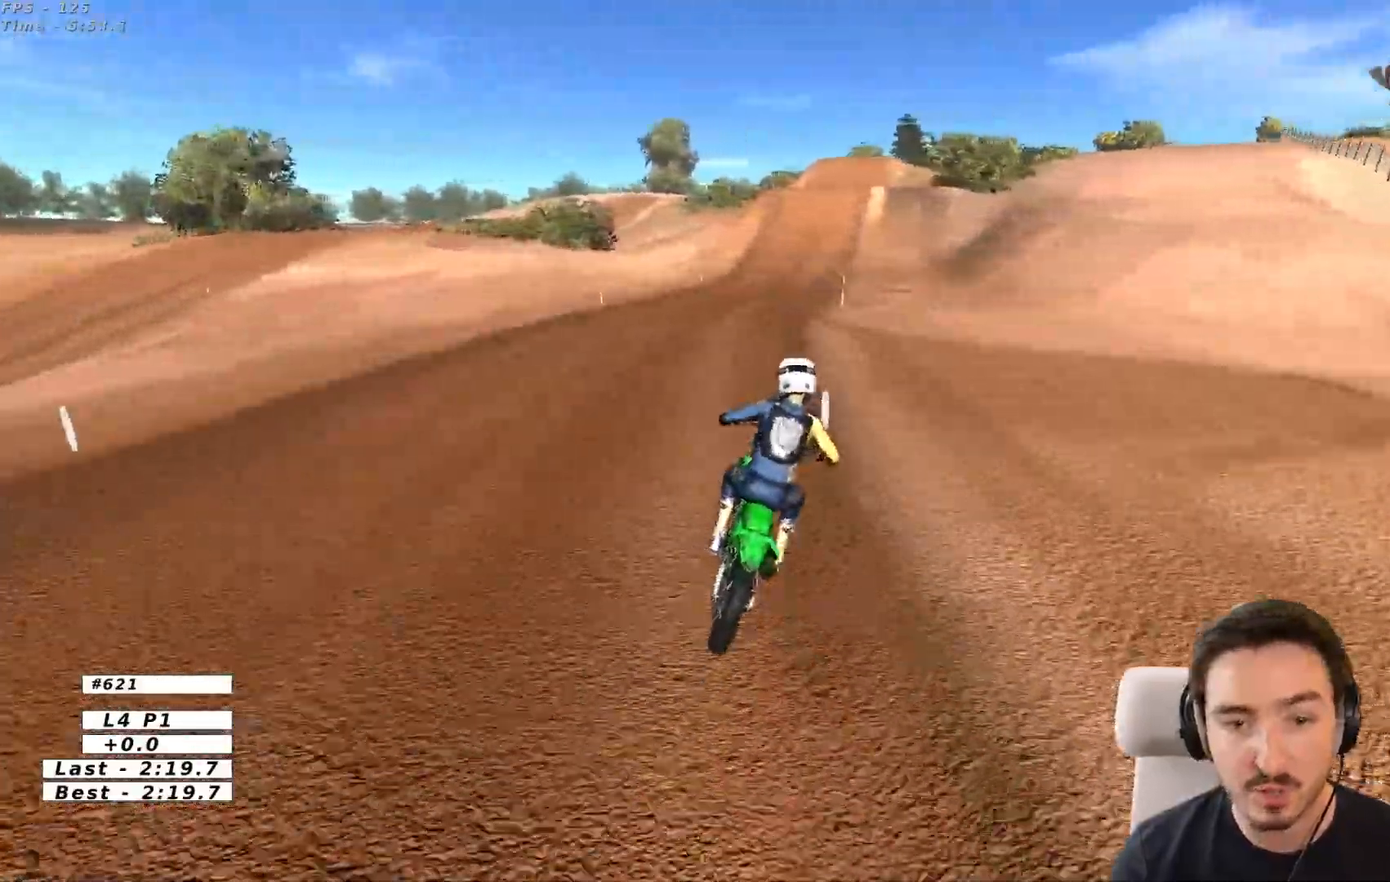
{"dt_ms": 500, "buttons": ["B", "R2"], "left_stick": "center", "right_stick": "center", "events": [[67, "left_stick", "center"], [467, "B", "down"]]}
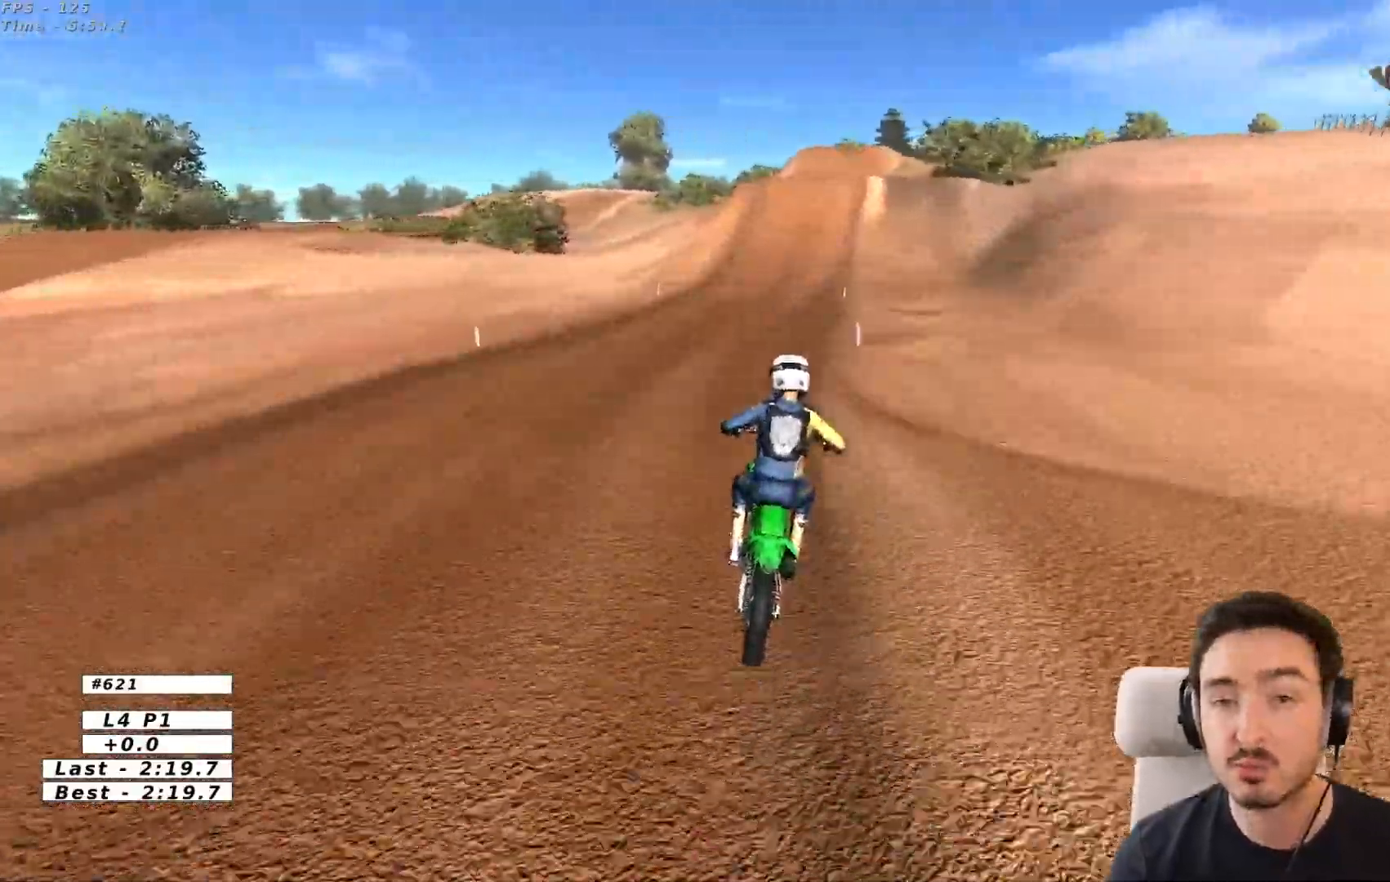
{"dt_ms": 500, "buttons": ["R2"], "left_stick": "center", "right_stick": "center", "events": [[33, "B", "up"]]}
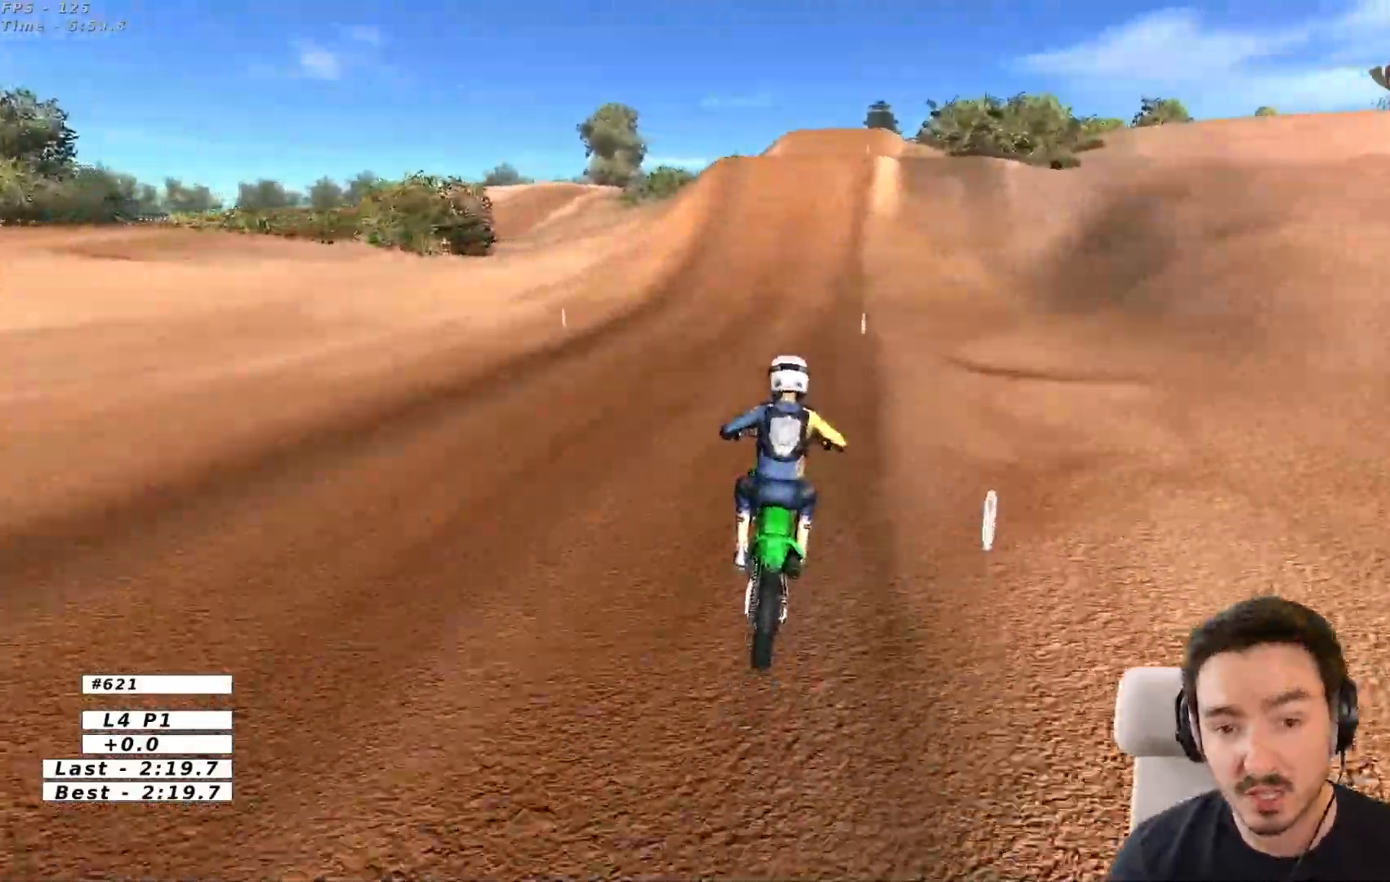
{"dt_ms": 500, "buttons": ["R2"], "left_stick": "center", "right_stick": "center", "events": [[233, "B", "down"], [350, "B", "up"]]}
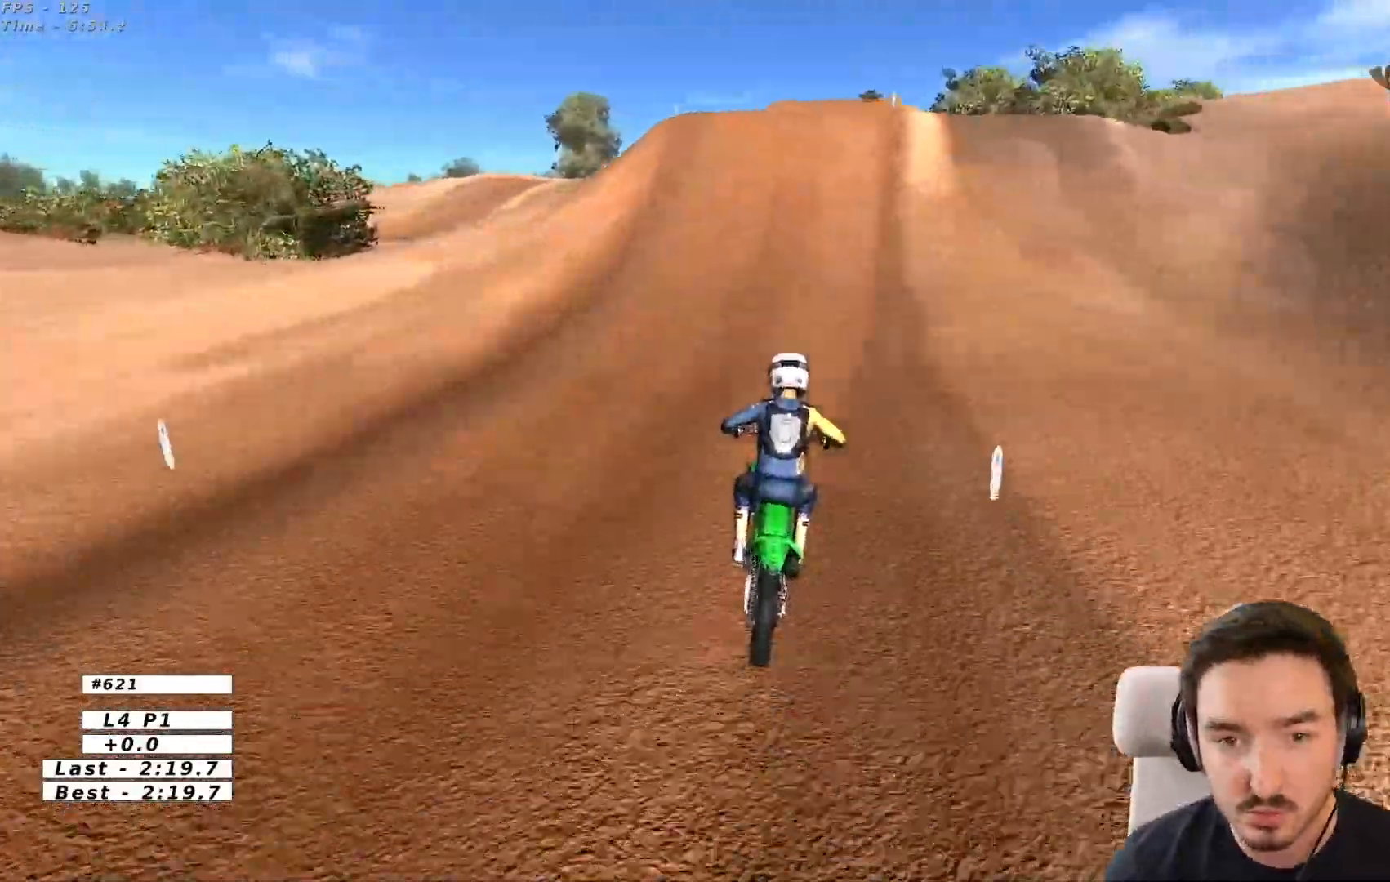
{"dt_ms": 500, "buttons": [], "left_stick": "center", "right_stick": "center", "events": [[417, "R2", "up"]]}
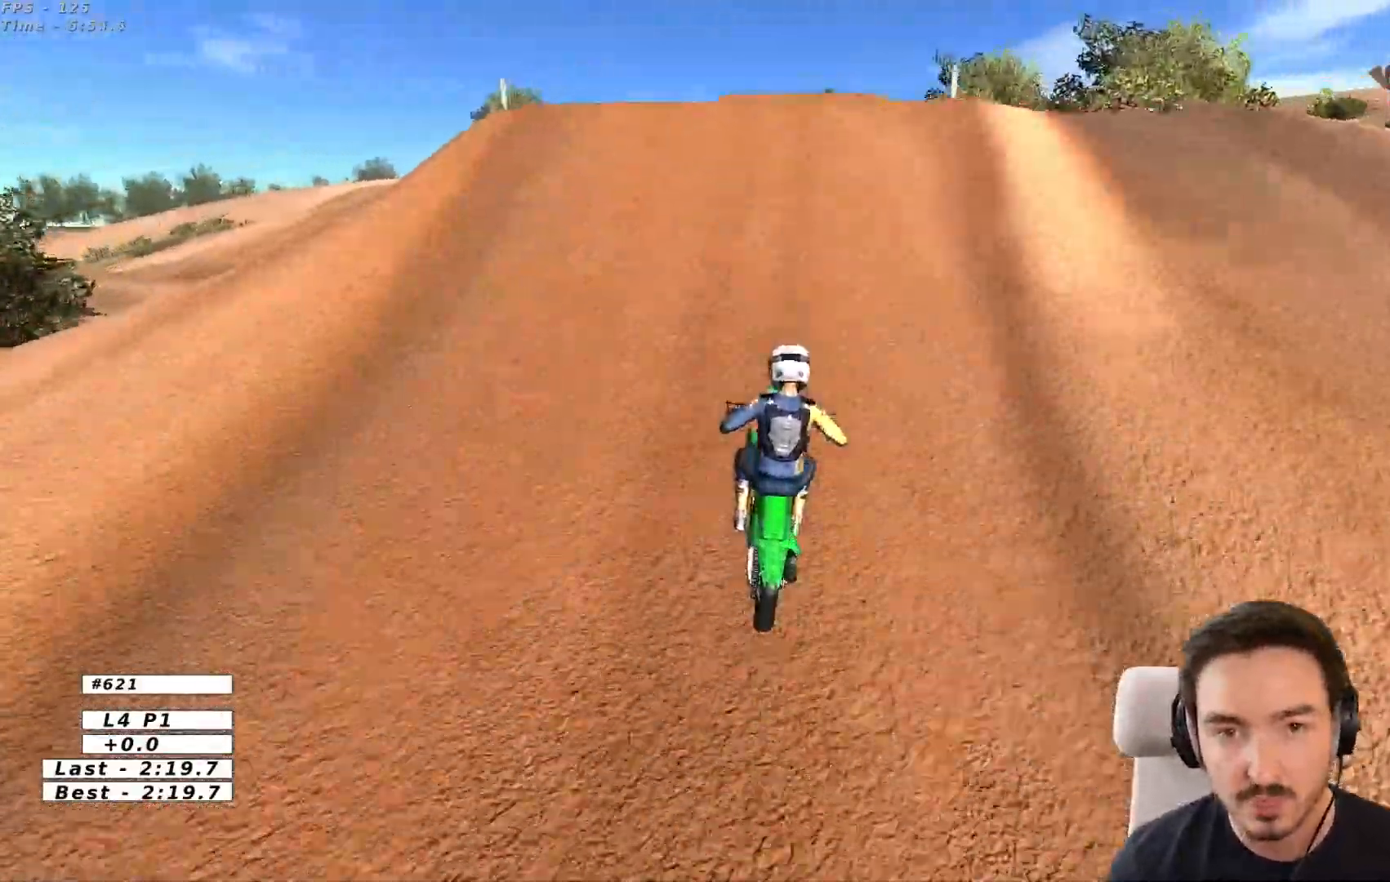
{"dt_ms": 500, "buttons": [], "left_stick": "down-right", "right_stick": "center", "events": [[17, "left_stick", "down-right"], [150, "R2", "down"], [467, "R2", "up"]]}
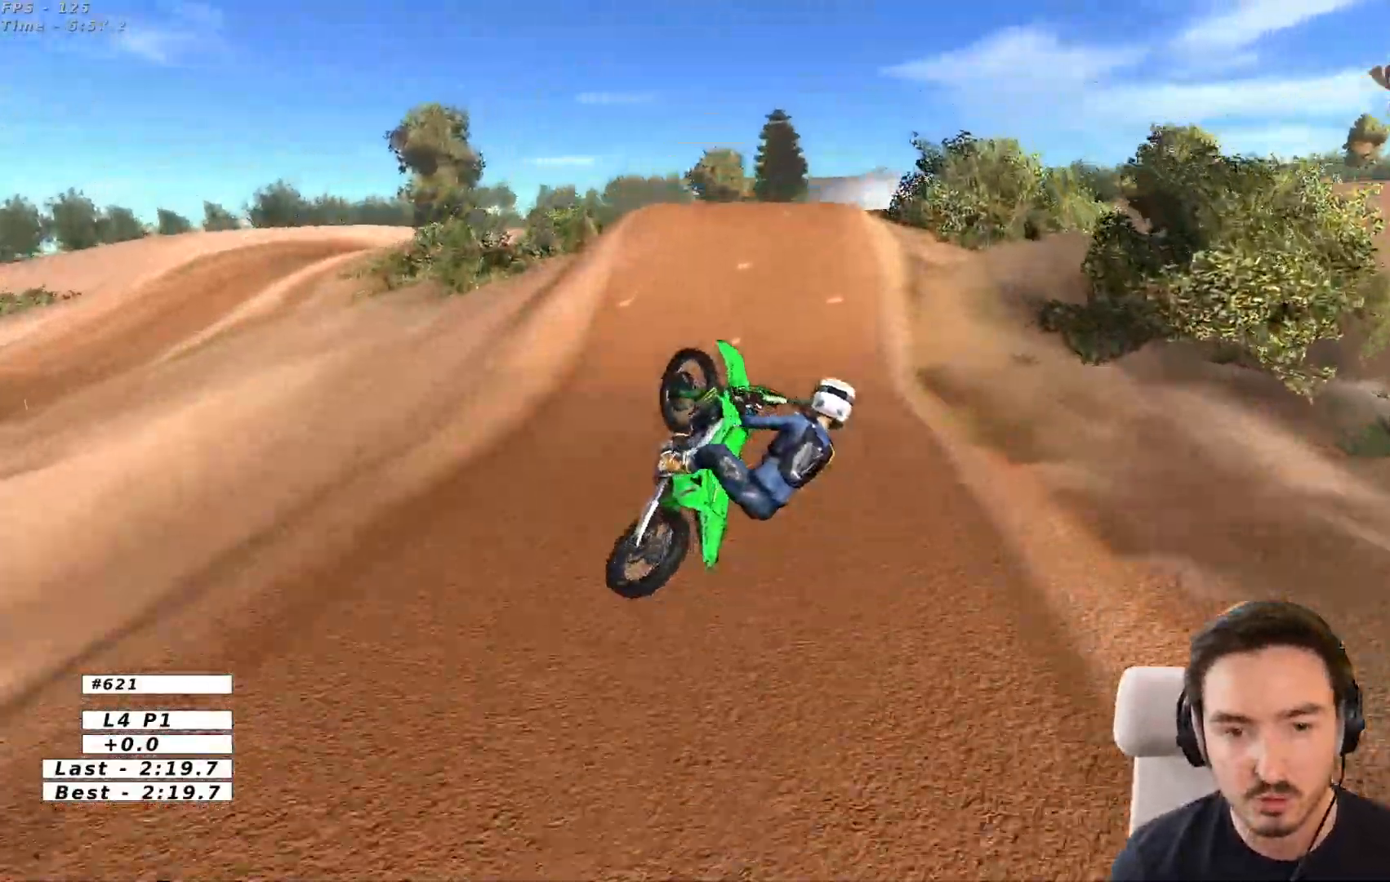
{"dt_ms": 500, "buttons": ["R2"], "left_stick": "down-right", "right_stick": "center", "events": [[483, "R2", "down"]]}
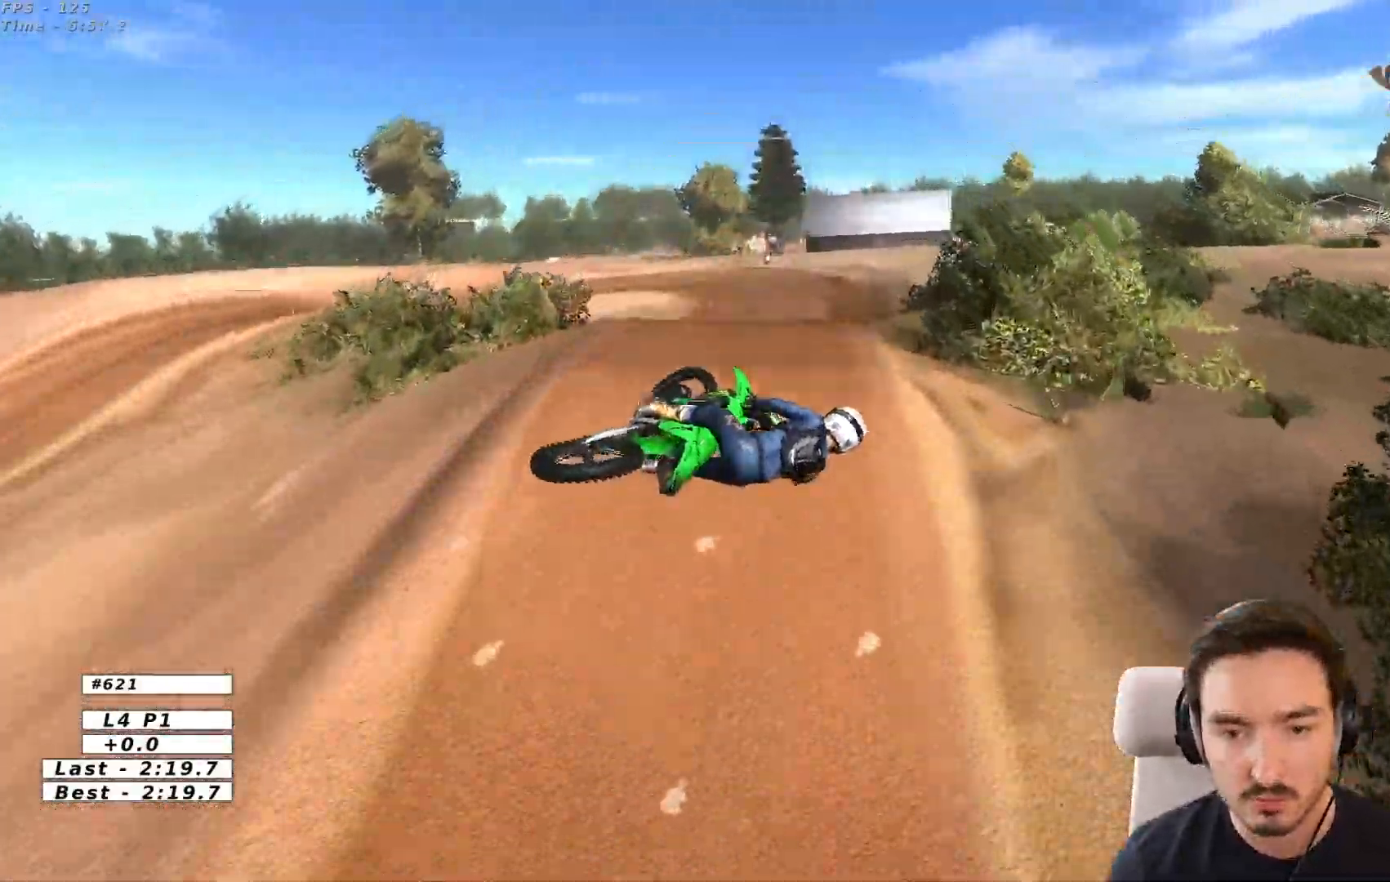
{"dt_ms": 500, "buttons": ["R2"], "left_stick": "right", "right_stick": "center", "events": [[67, "L2", "down"], [67, "left_stick", "right"], [100, "R2", "up"], [133, "L2", "up"], [350, "R2", "down"]]}
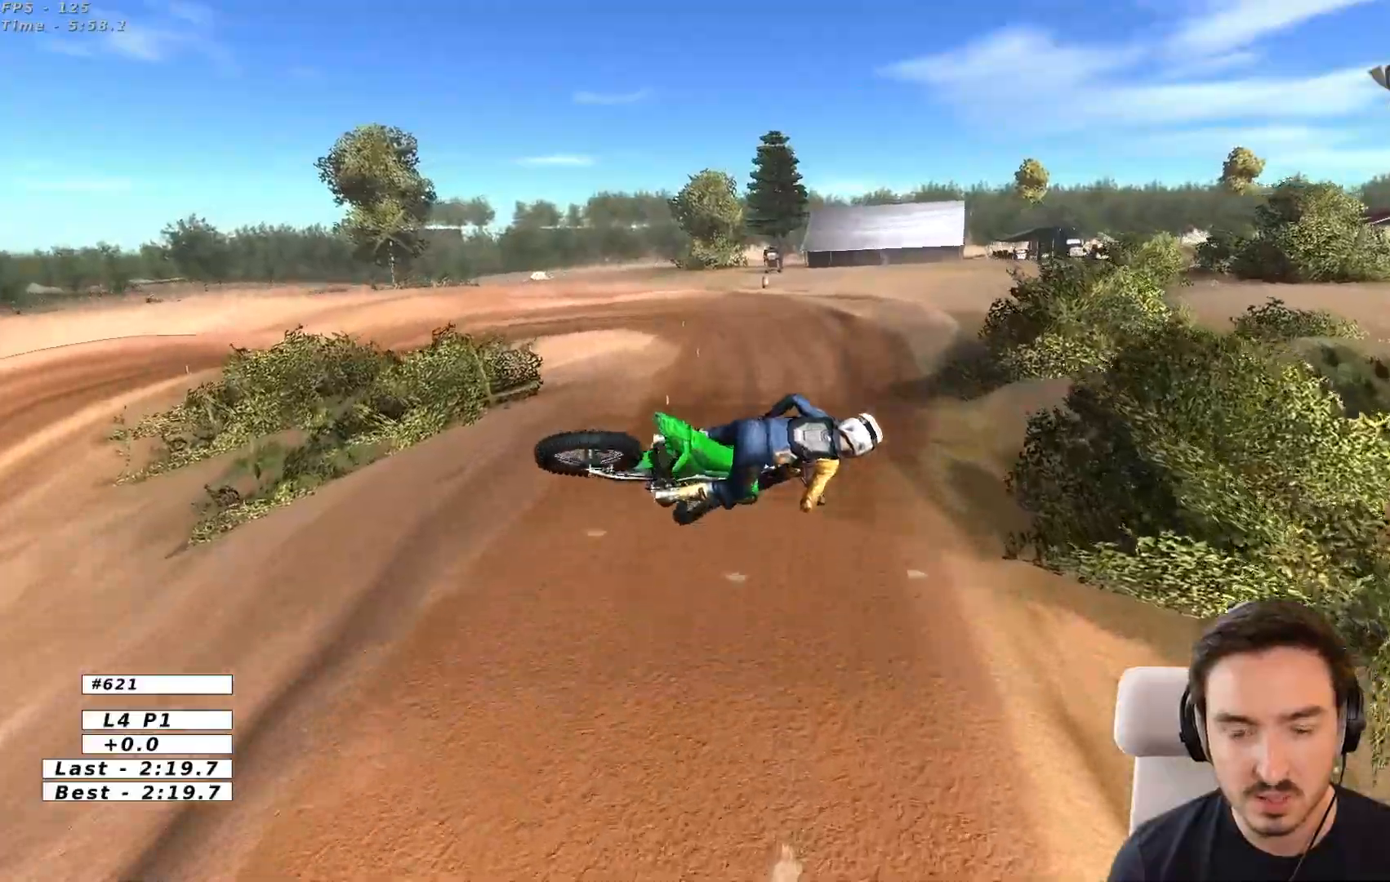
{"dt_ms": 500, "buttons": [], "left_stick": "up", "right_stick": "center", "events": [[233, "left_stick", "up-right"], [400, "left_stick", "up"], [483, "R2", "up"]]}